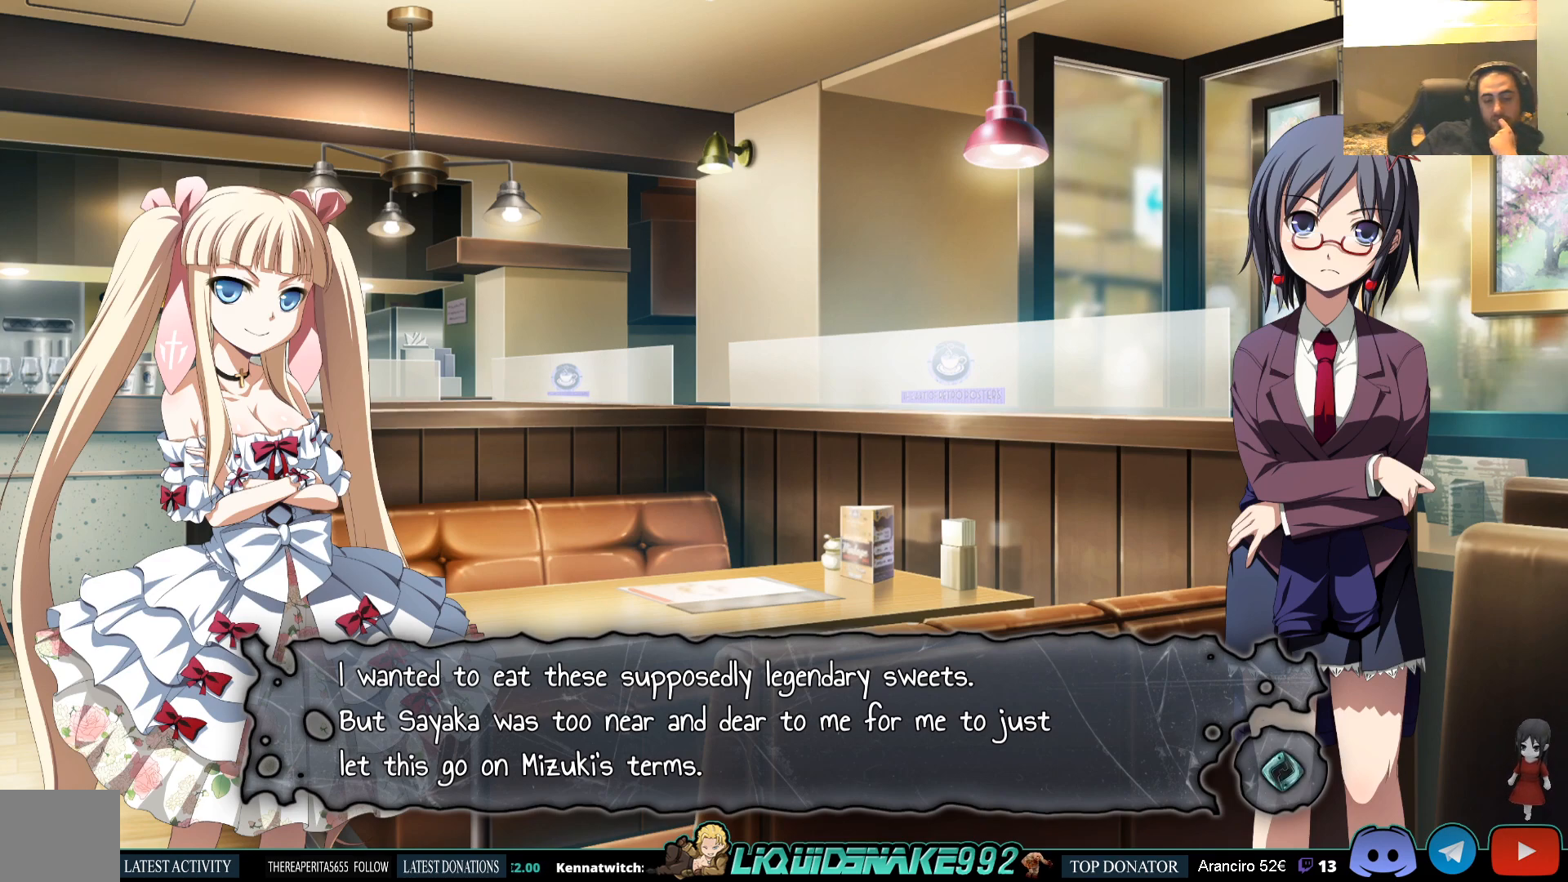
Gameplay with a controller (PlayStation layout); each line is a JSON object with the inputs held at the frame after it. "events" lists button and stick changes between this image and that frame as [ms after this image, input, new state], when the widget could be followed in between.
{"buttons": [], "left_stick": "center", "right_stick": "center", "events": [[250, "CROSS", "down"], [383, "CROSS", "up"]]}
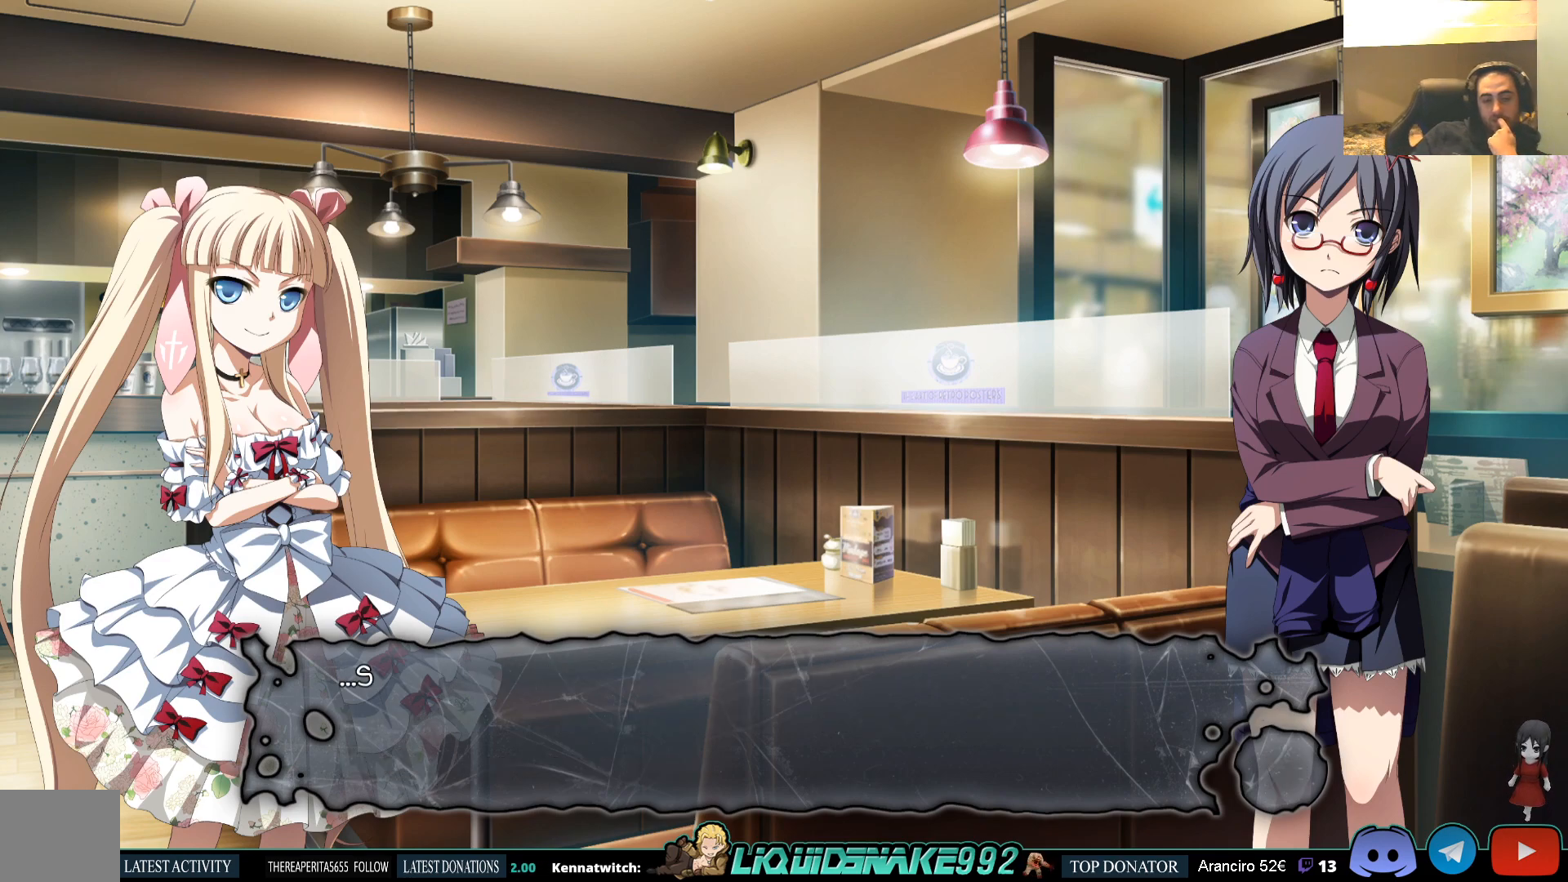
{"buttons": [], "left_stick": "center", "right_stick": "center", "events": [[133, "CROSS", "down"], [250, "CROSS", "up"]]}
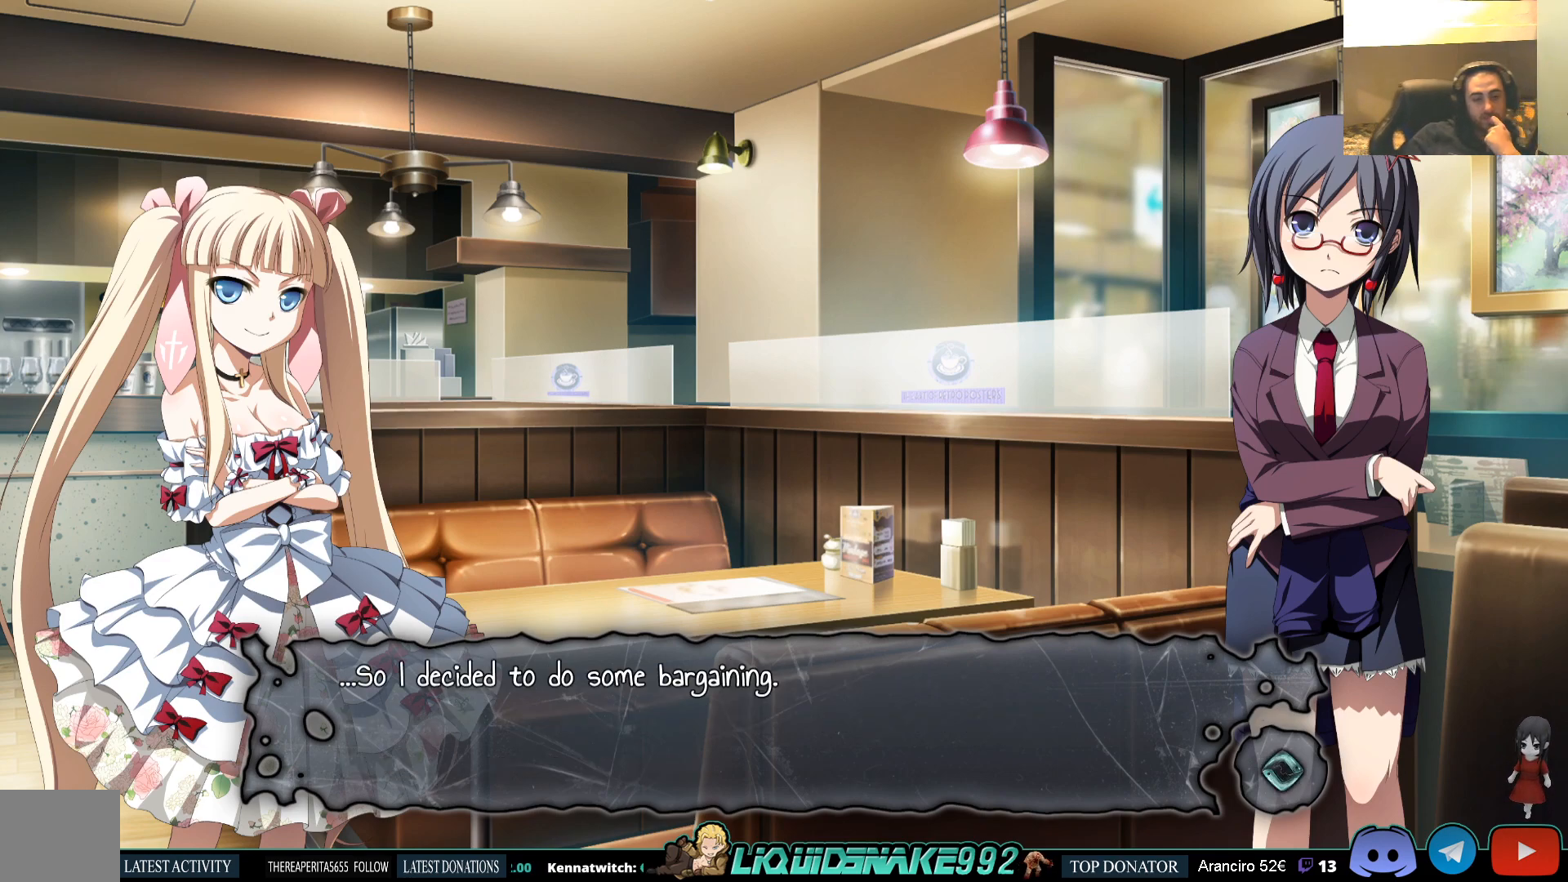
{"buttons": [], "left_stick": "center", "right_stick": "center", "events": []}
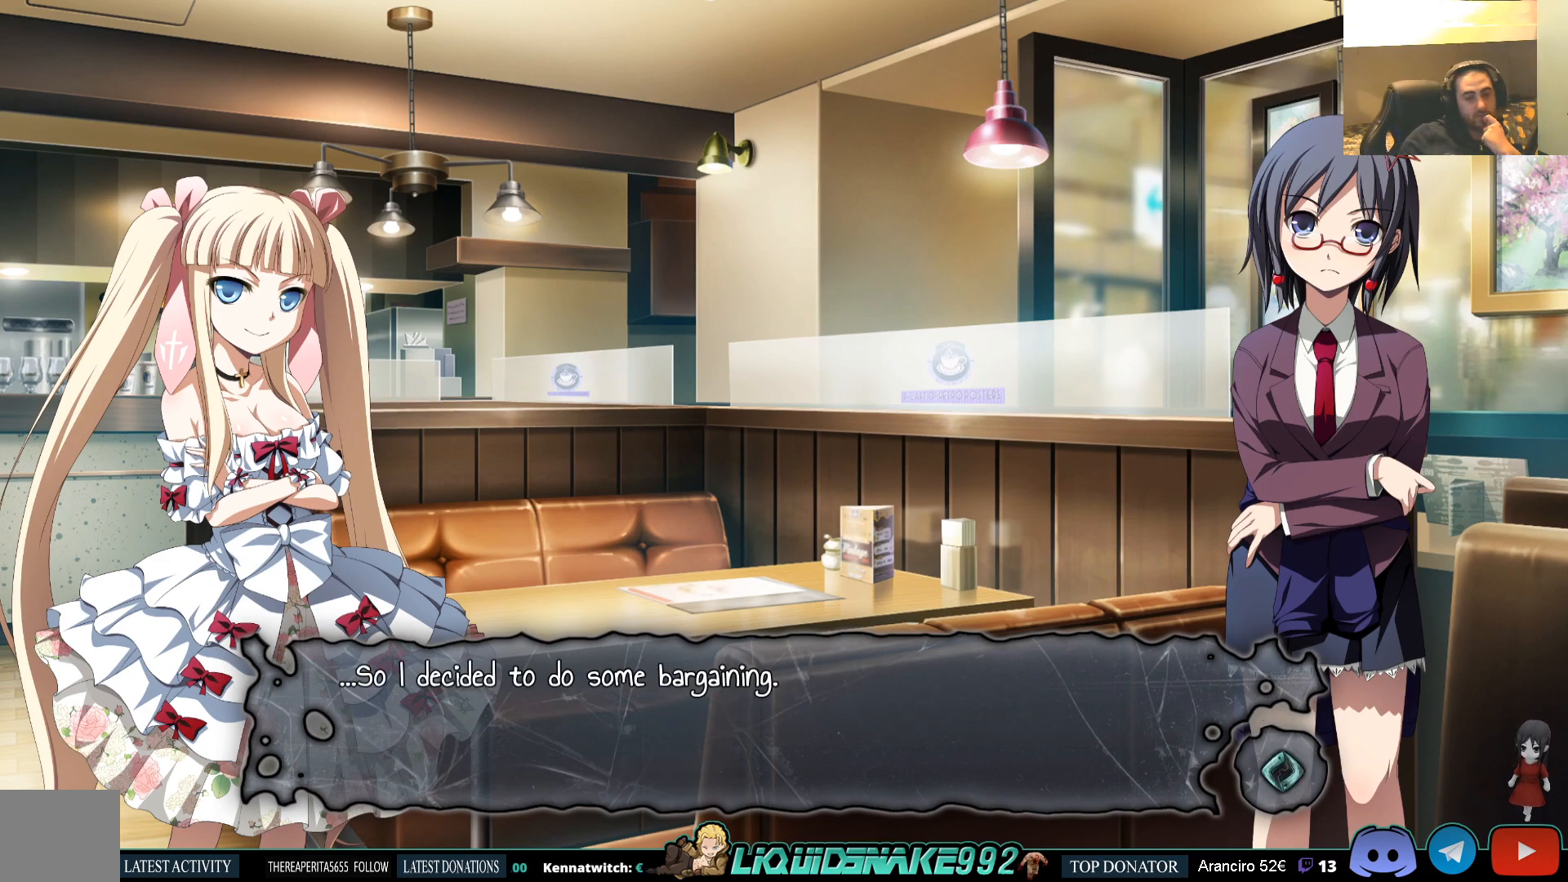
{"buttons": [], "left_stick": "center", "right_stick": "center", "events": []}
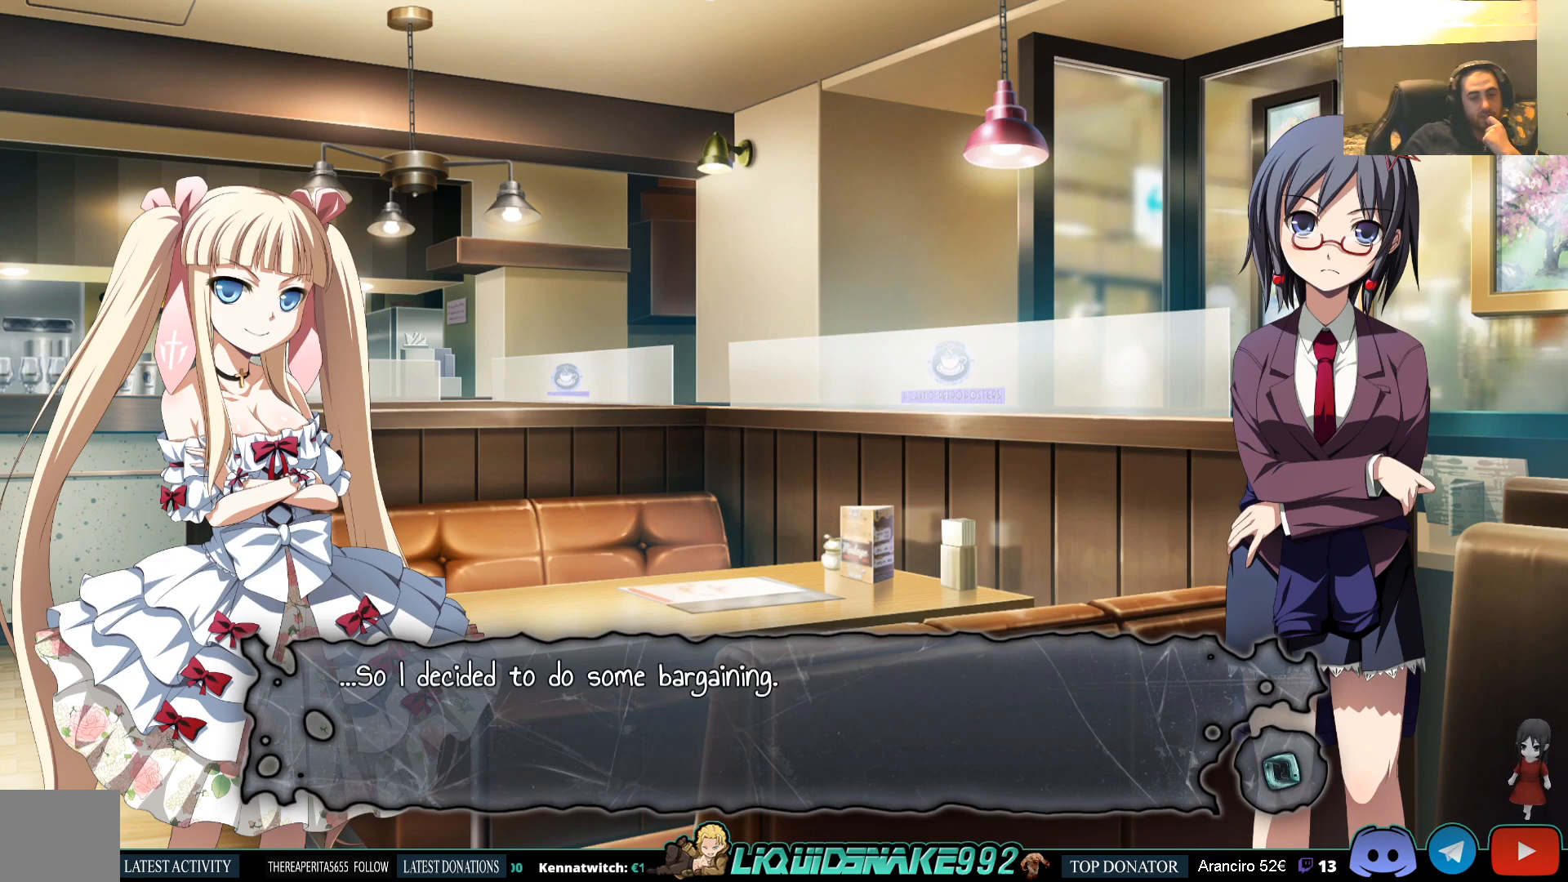
{"buttons": [], "left_stick": "center", "right_stick": "center", "events": []}
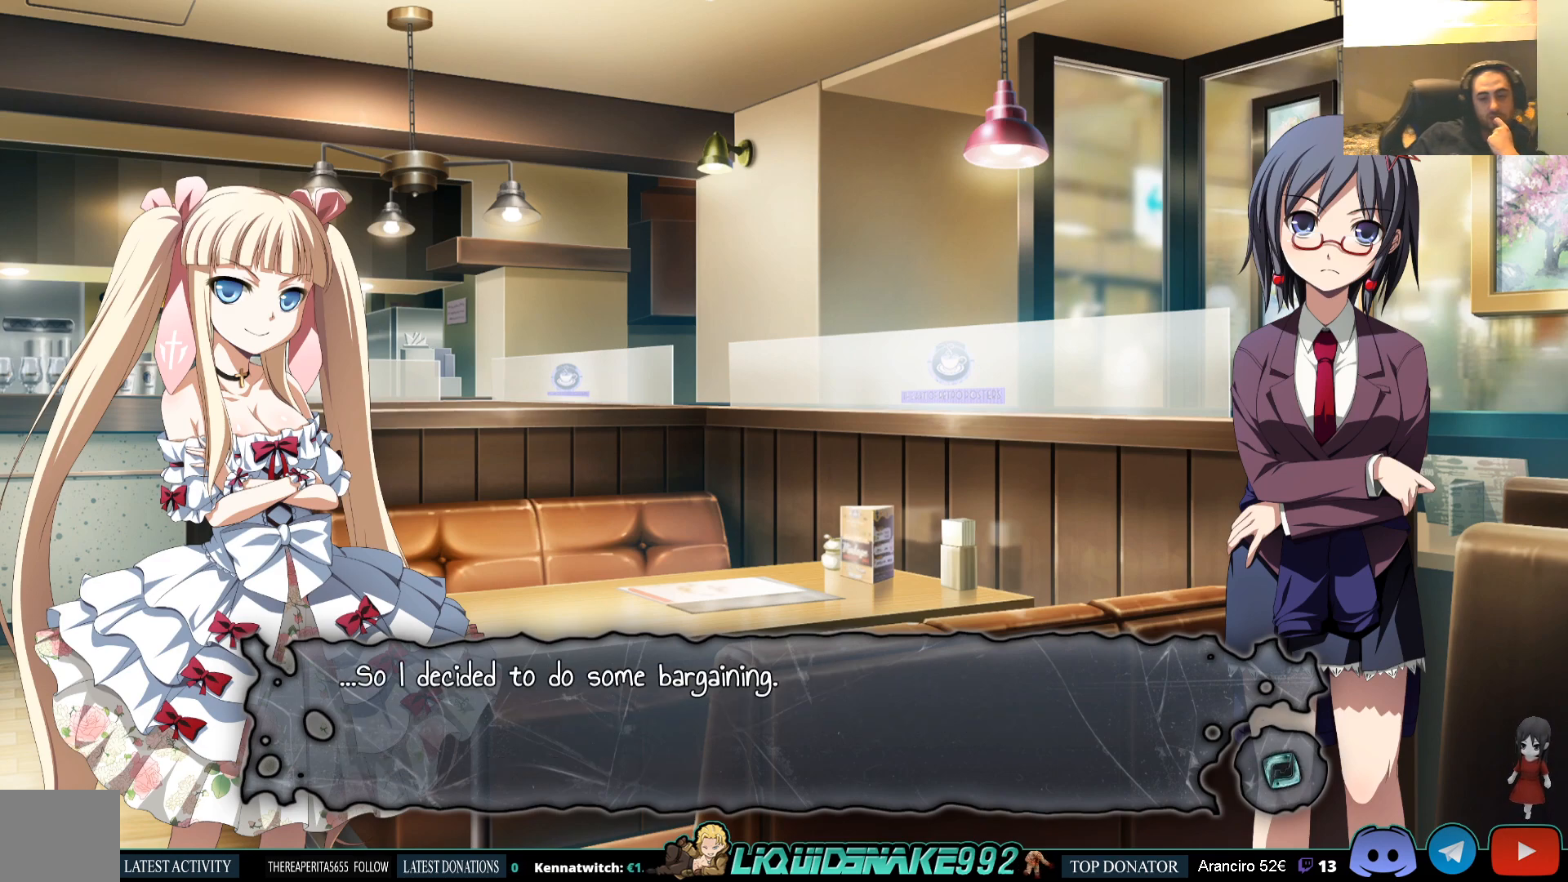
{"buttons": [], "left_stick": "center", "right_stick": "center", "events": []}
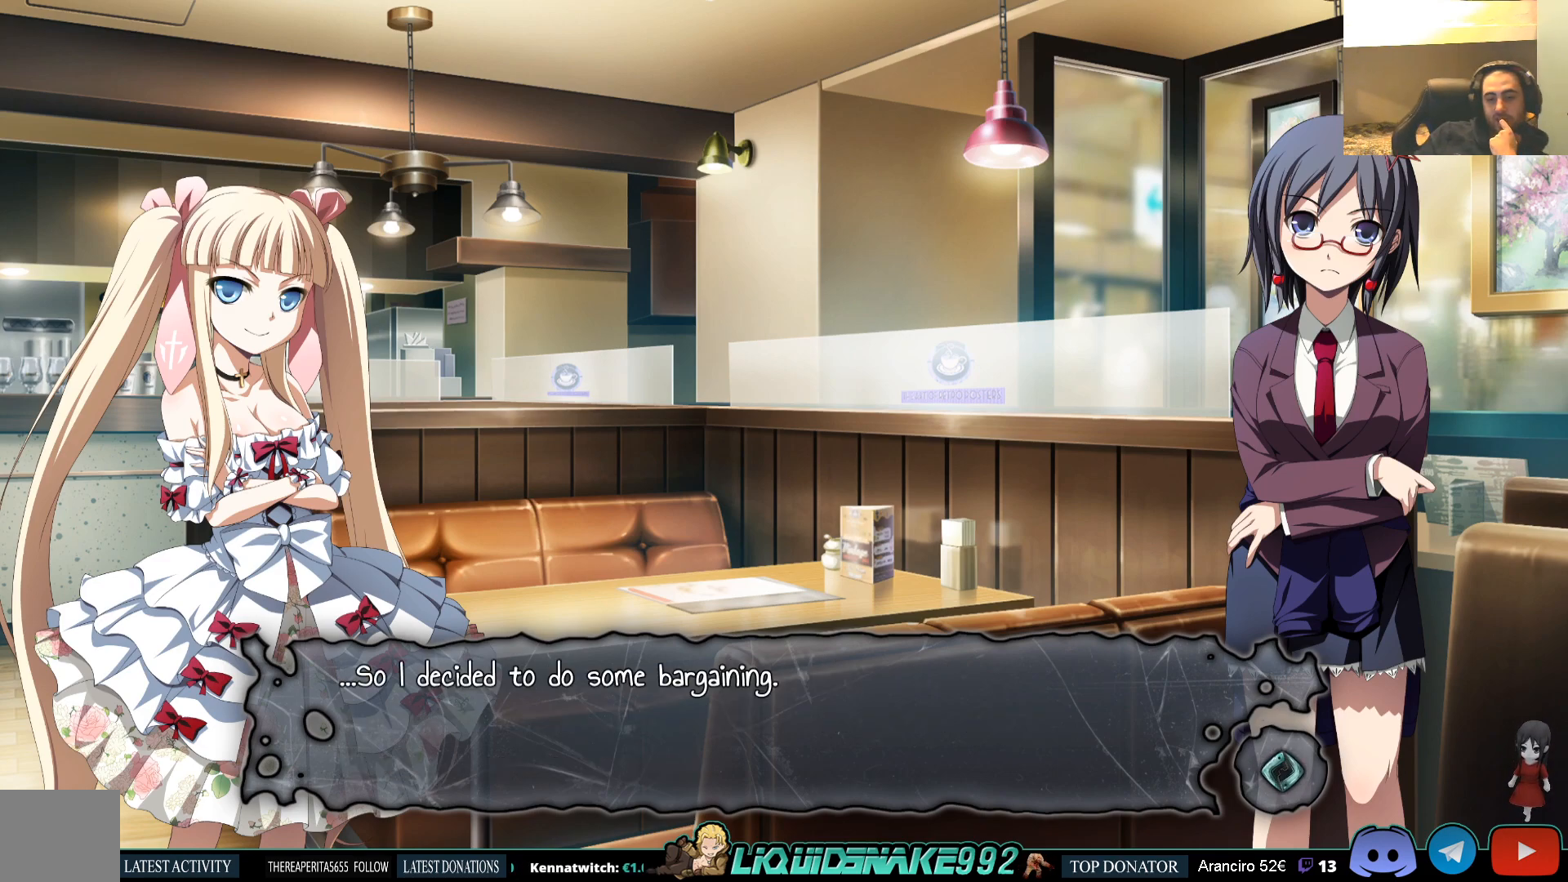
{"buttons": [], "left_stick": "center", "right_stick": "center", "events": []}
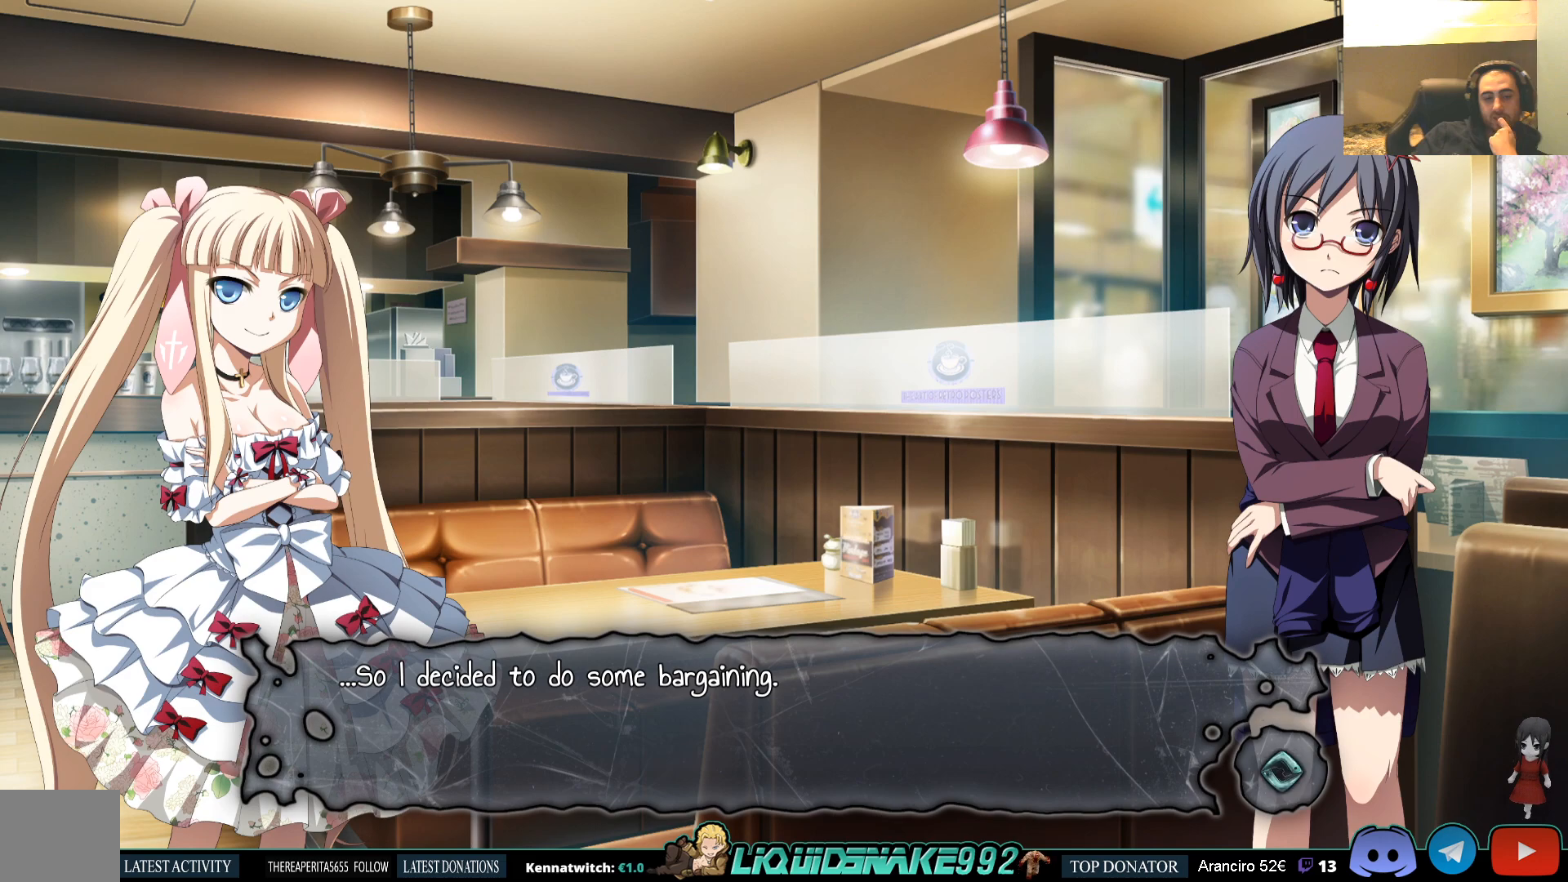
{"buttons": [], "left_stick": "center", "right_stick": "center", "events": []}
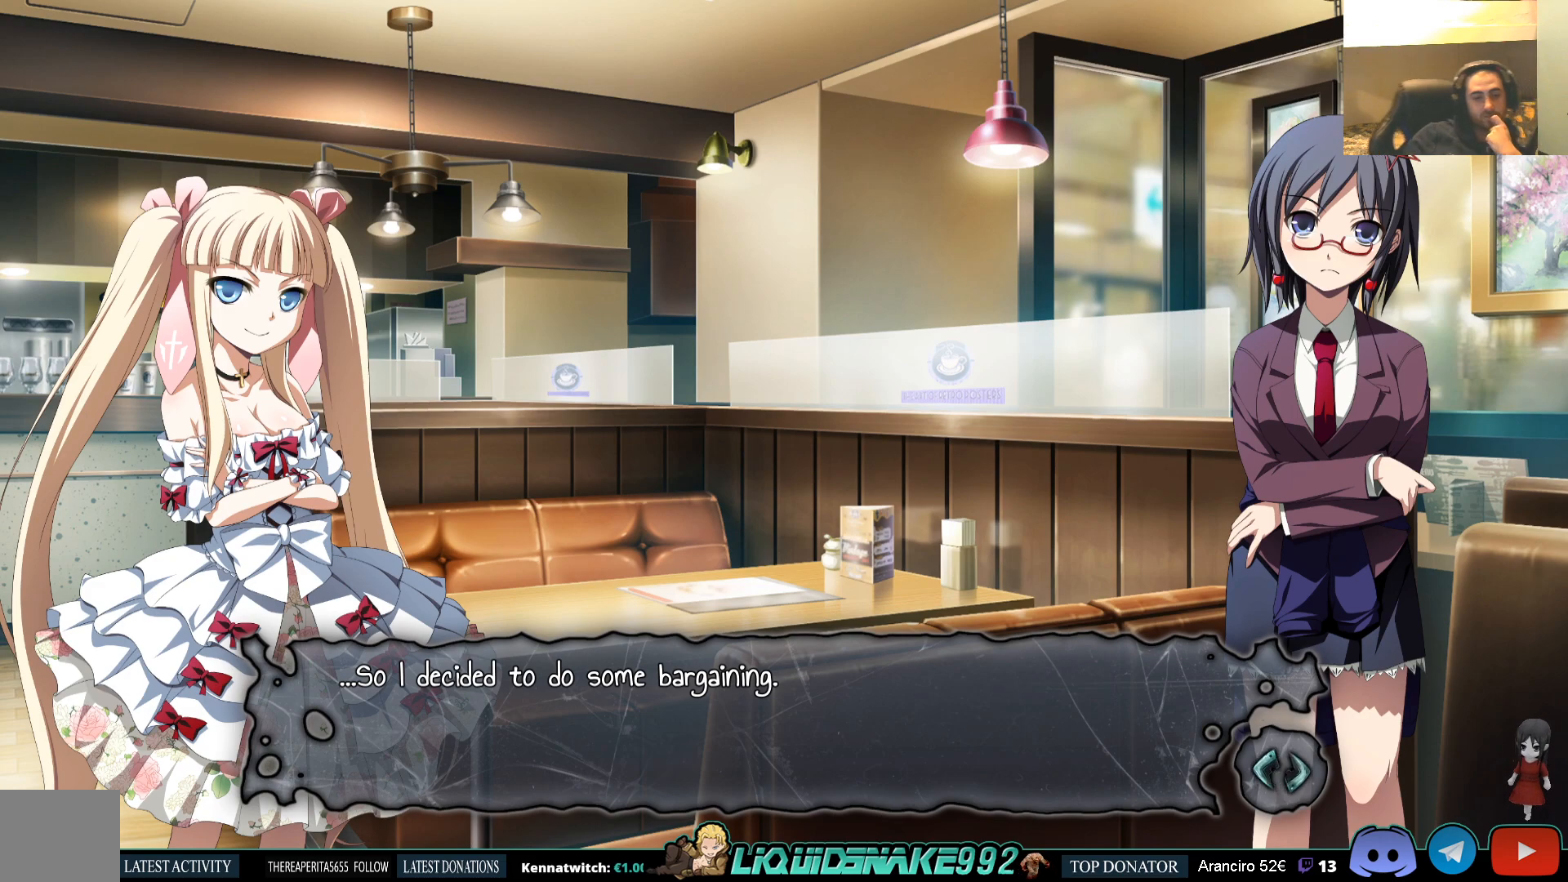
{"buttons": [], "left_stick": "center", "right_stick": "center", "events": []}
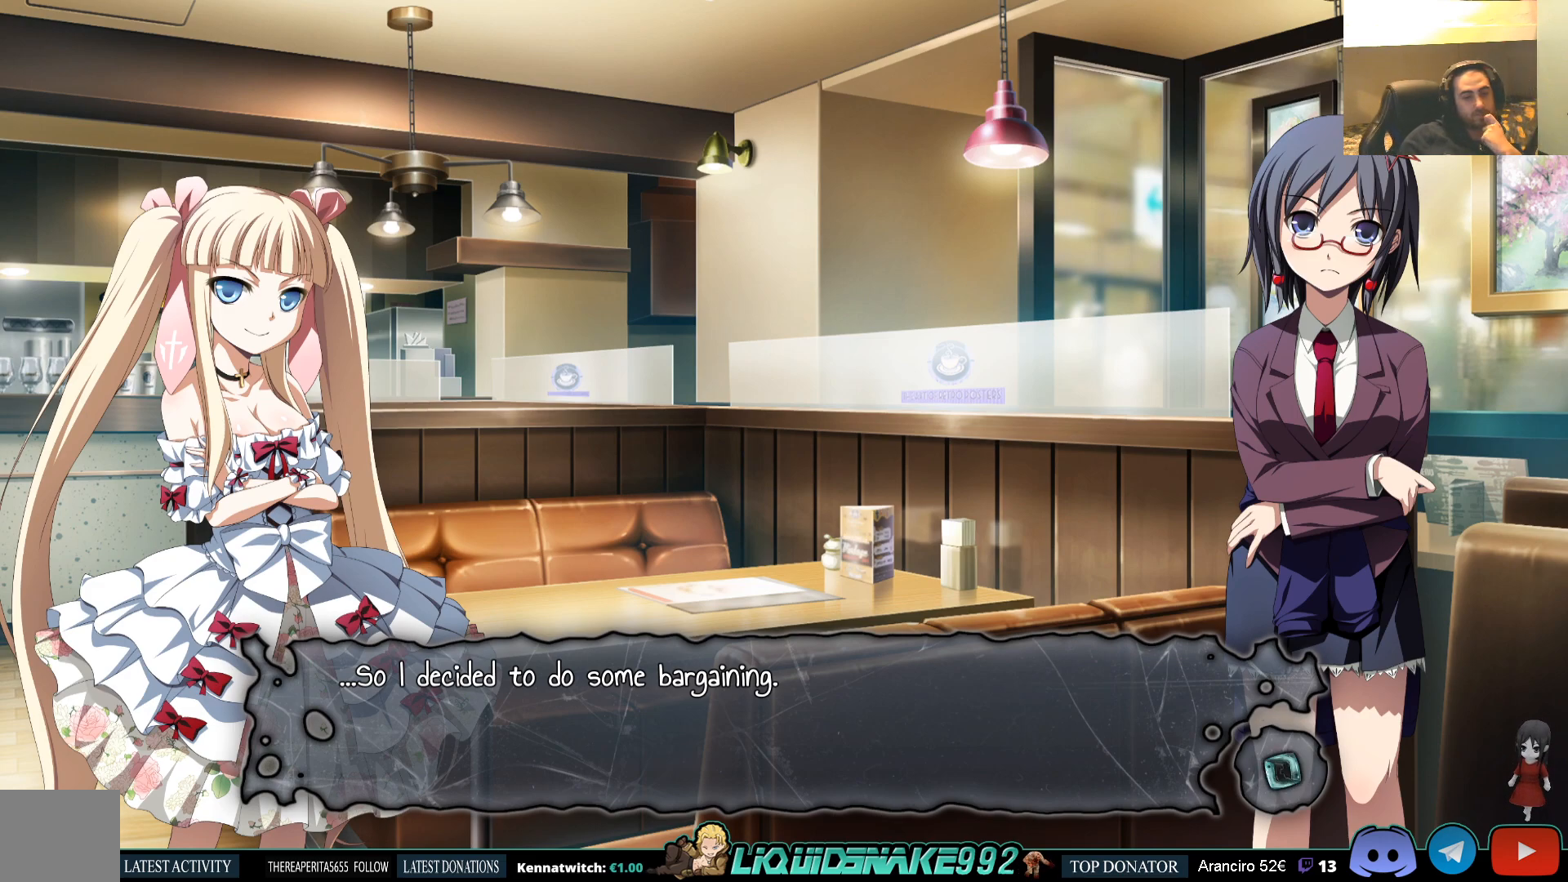
{"buttons": [], "left_stick": "center", "right_stick": "center", "events": [[150, "CROSS", "down"], [200, "CROSS", "up"]]}
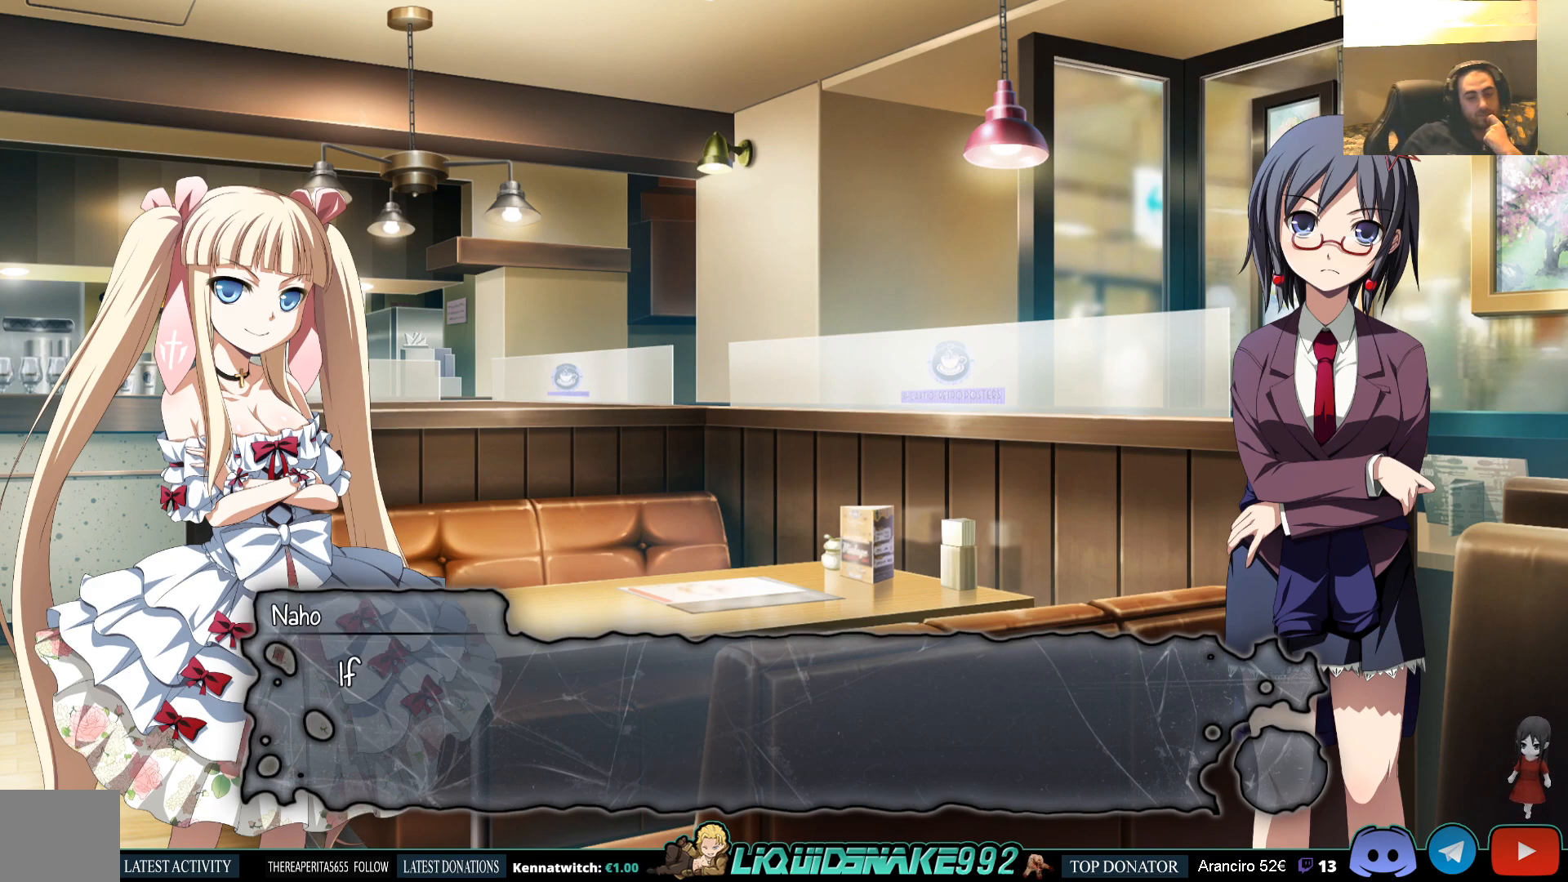
{"buttons": [], "left_stick": "center", "right_stick": "center", "events": [[200, "CROSS", "down"], [283, "CROSS", "up"]]}